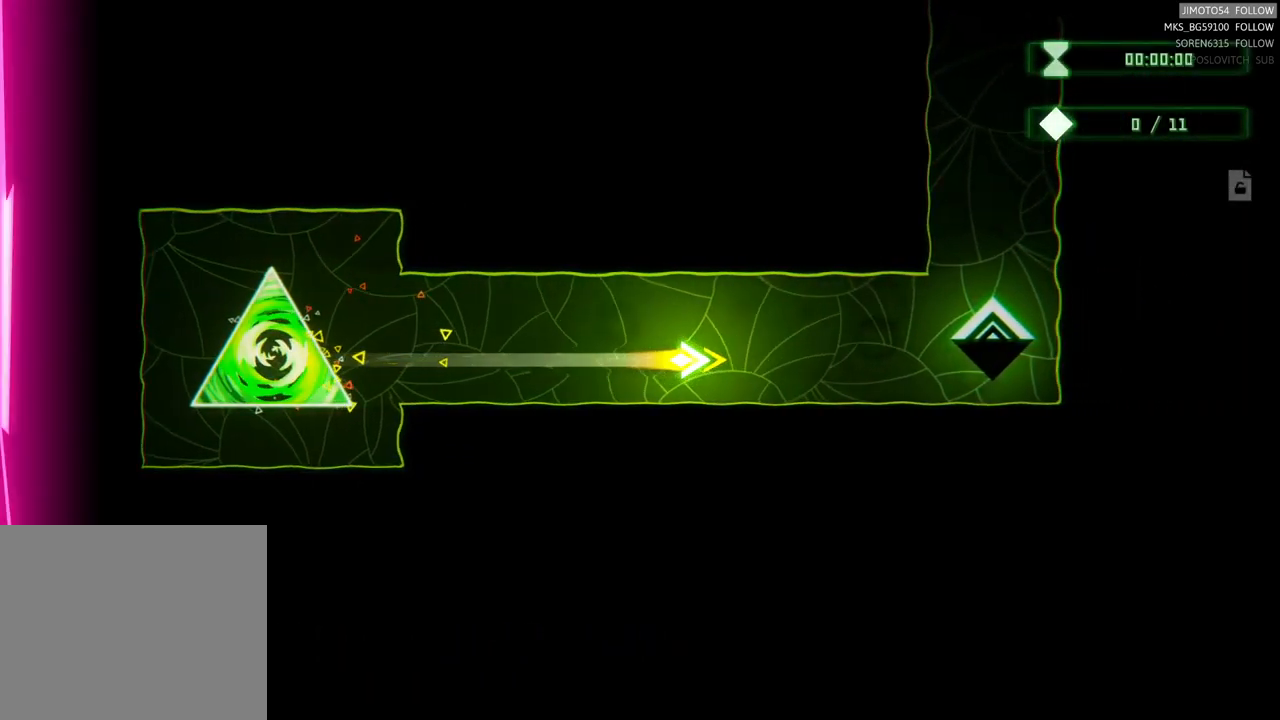
Gameplay with a controller (Xbox layout); each line is a JSON object with the inputs held at the frame after it. "events" lists button and stick changes between this image and that frame as [ms after this image, input, new state], when the widget could be followed in between. Not read: HOME.
{"buttons": [], "left_stick": "center", "right_stick": "center", "events": [[184, "left_stick", "right"], [367, "left_stick", "center"]]}
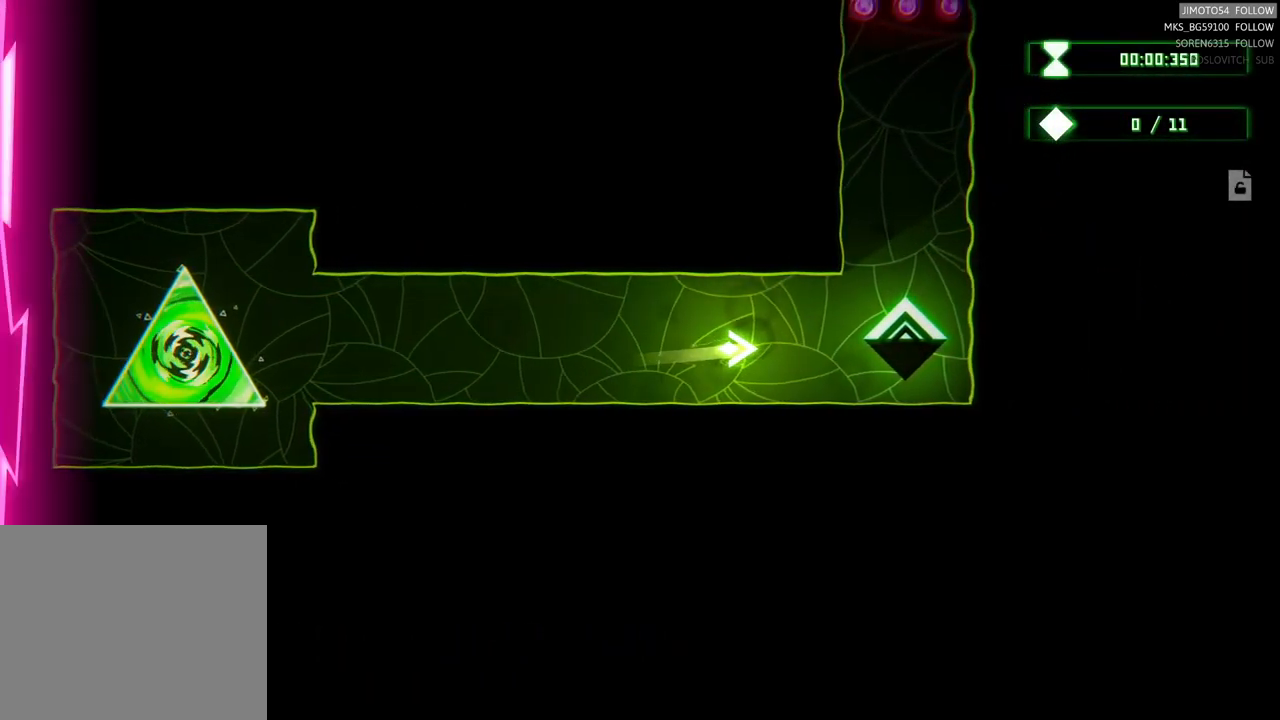
{"buttons": [], "left_stick": "center", "right_stick": "center", "events": []}
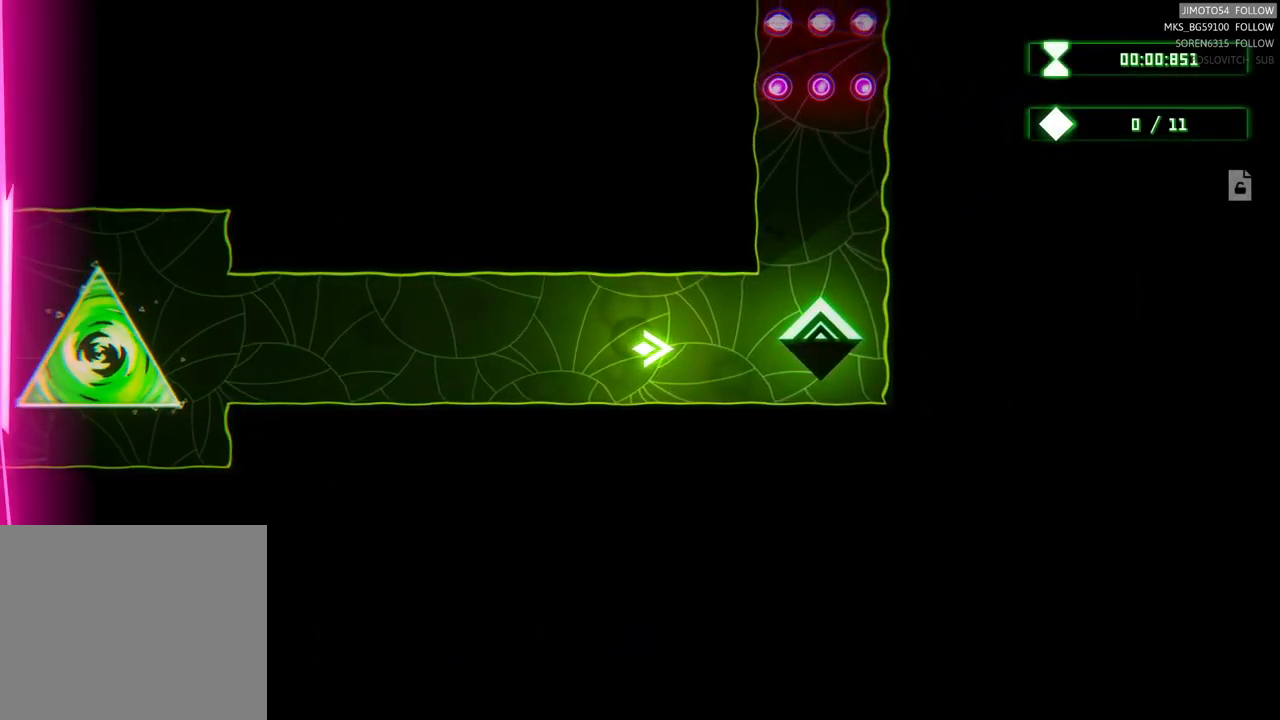
{"buttons": [], "left_stick": "right", "right_stick": "center", "events": [[234, "left_stick", "right"]]}
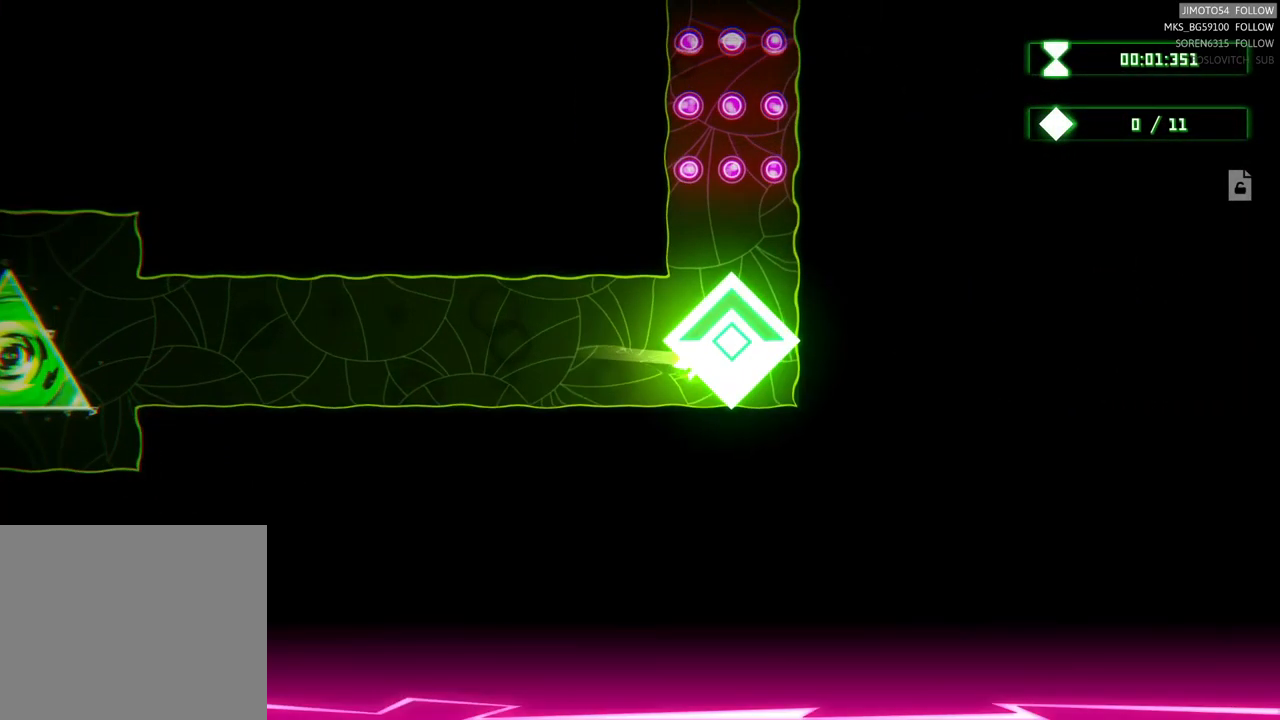
{"buttons": [], "left_stick": "center", "right_stick": "center", "events": [[67, "left_stick", "center"], [300, "left_stick", "left"], [434, "left_stick", "center"]]}
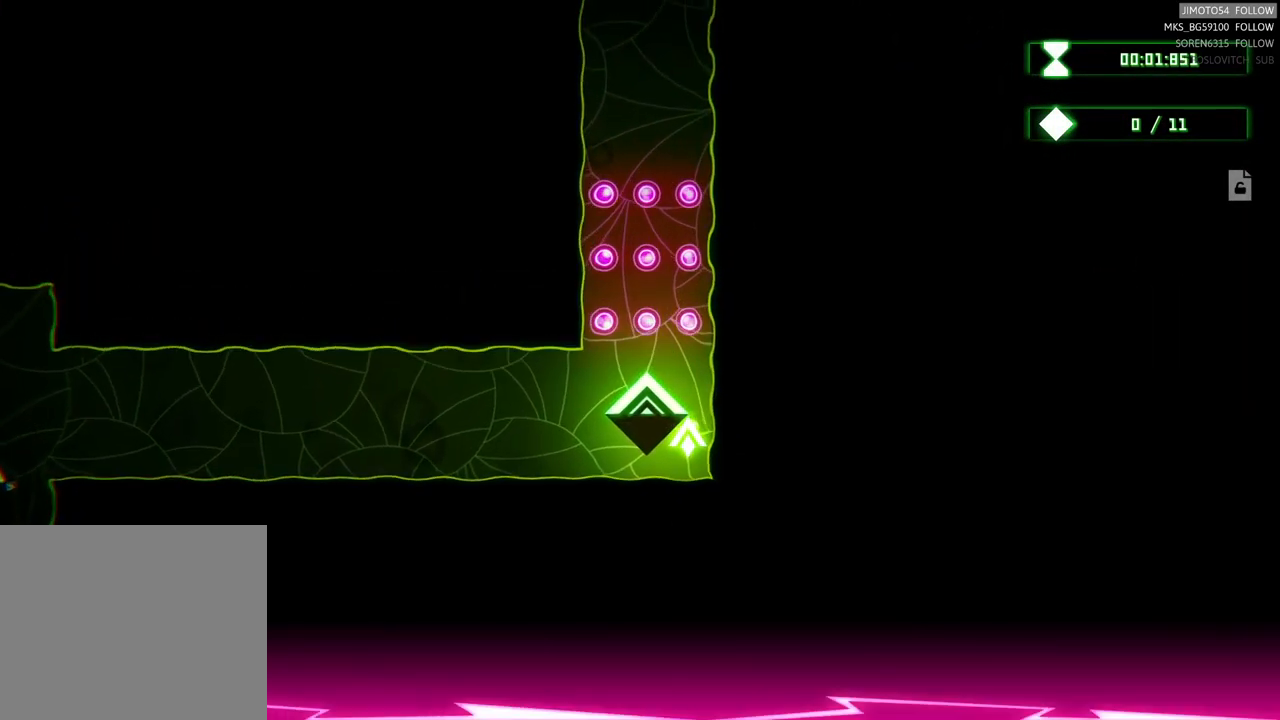
{"buttons": ["R2"], "left_stick": "center", "right_stick": "center", "events": [[217, "R2", "down"]]}
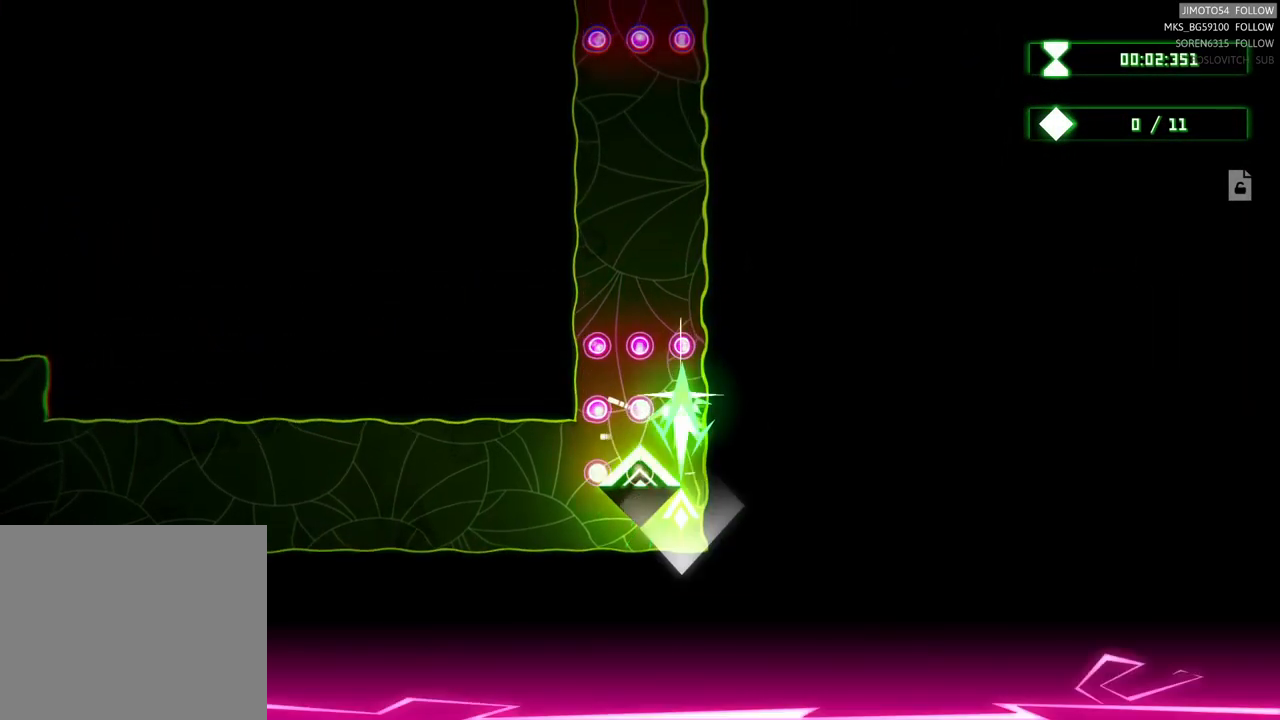
{"buttons": ["R2"], "left_stick": "up", "right_stick": "center", "events": [[250, "left_stick", "up"]]}
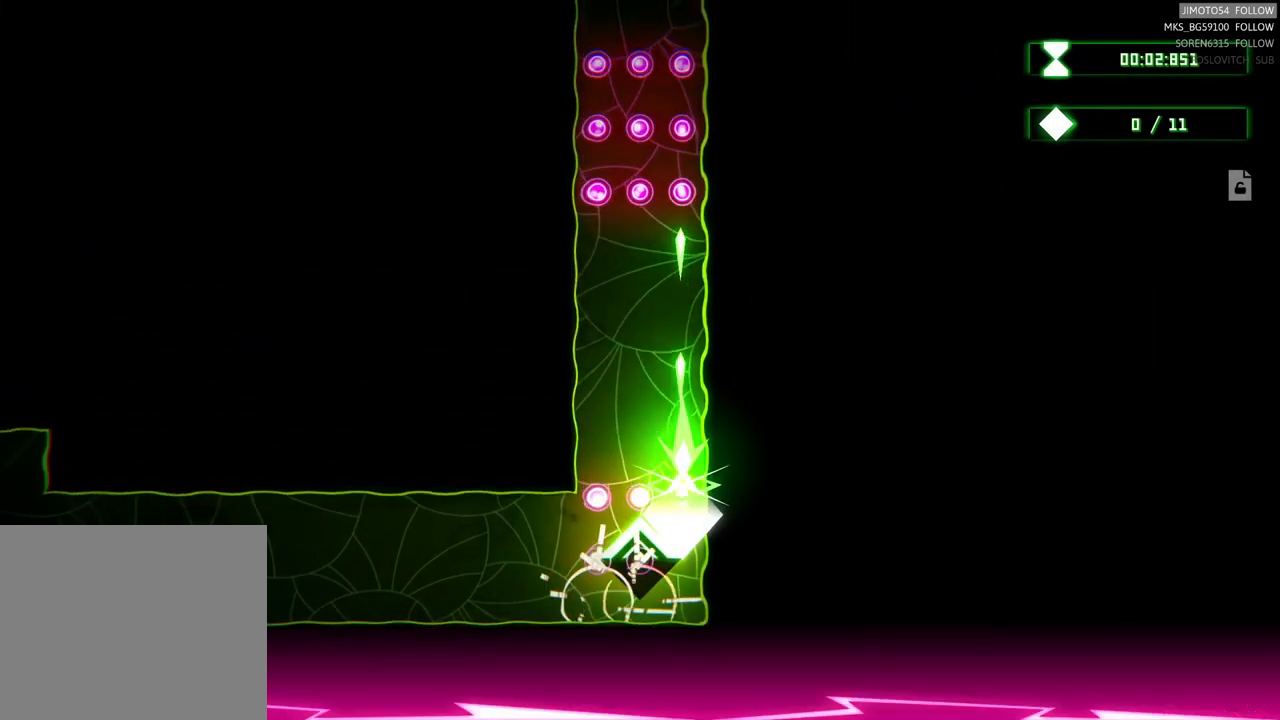
{"buttons": ["R2"], "left_stick": "center", "right_stick": "center", "events": [[34, "left_stick", "center"]]}
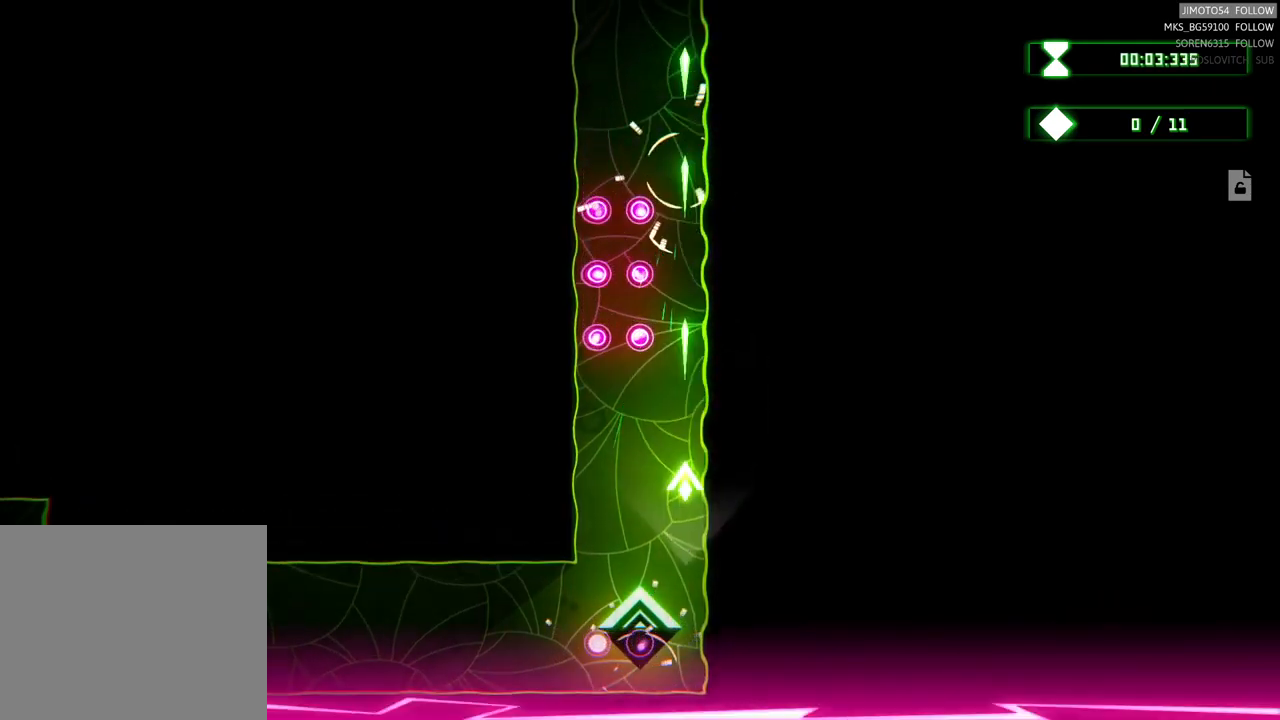
{"buttons": ["R2"], "left_stick": "center", "right_stick": "center", "events": [[17, "left_stick", "up"], [250, "left_stick", "center"]]}
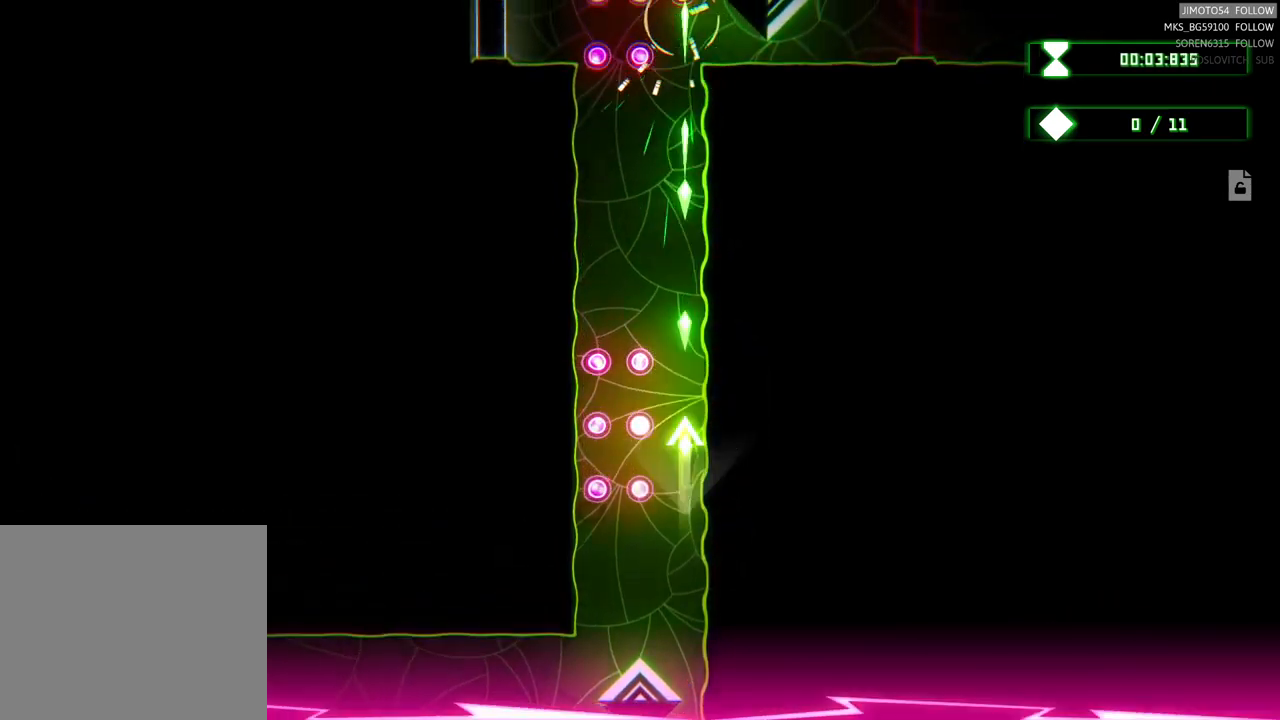
{"buttons": ["R2"], "left_stick": "center", "right_stick": "center", "events": [[17, "left_stick", "up"], [283, "left_stick", "center"]]}
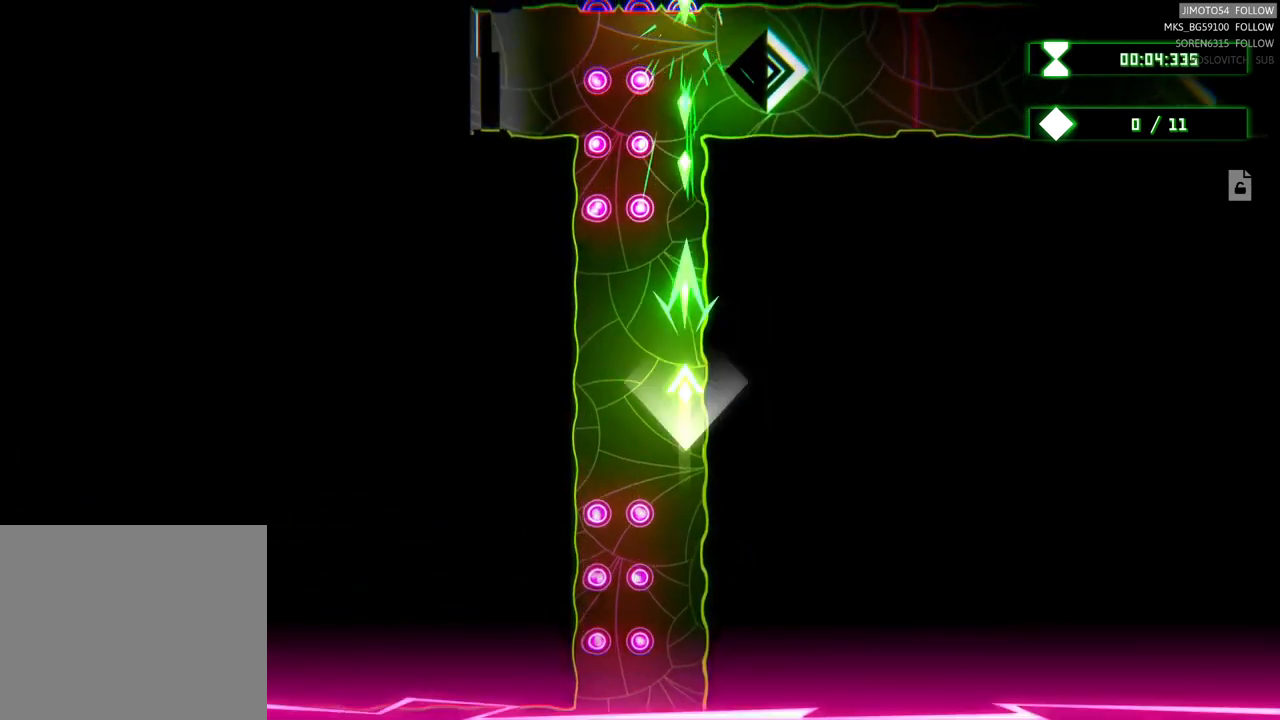
{"buttons": ["R2"], "left_stick": "center", "right_stick": "center", "events": [[117, "left_stick", "up-right"], [283, "left_stick", "center"]]}
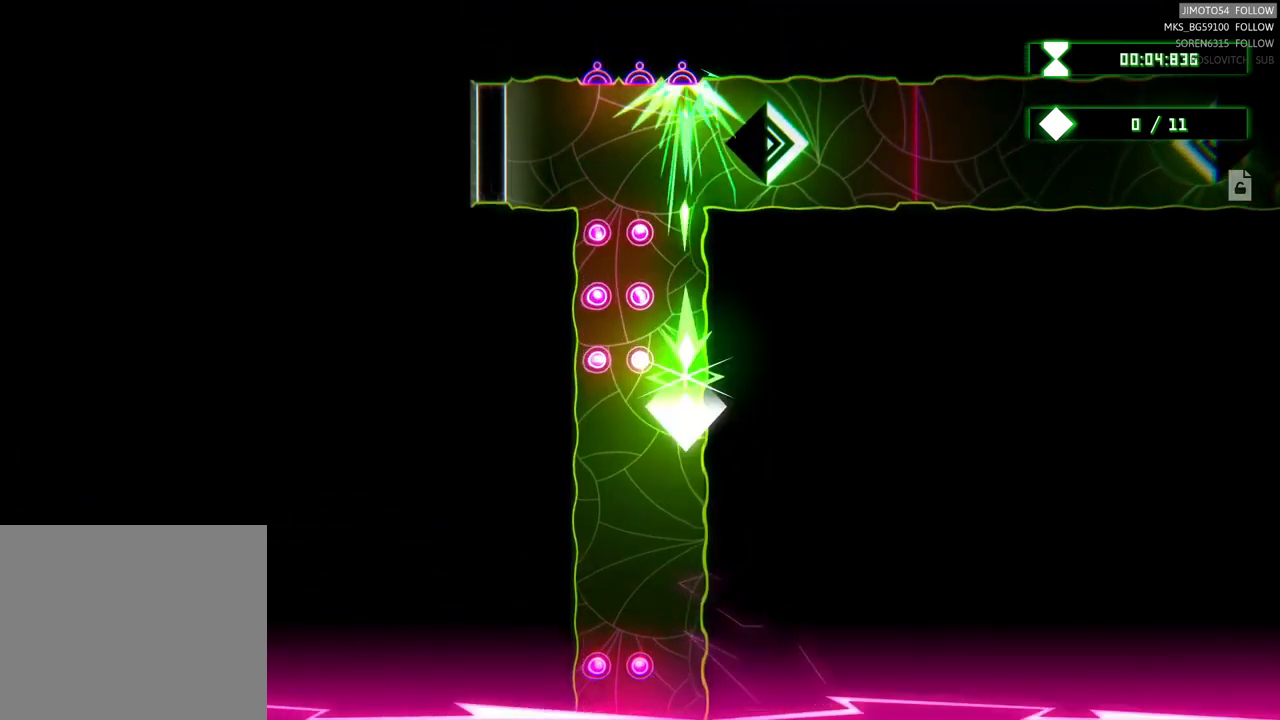
{"buttons": ["R2"], "left_stick": "up", "right_stick": "center", "events": [[367, "left_stick", "up"]]}
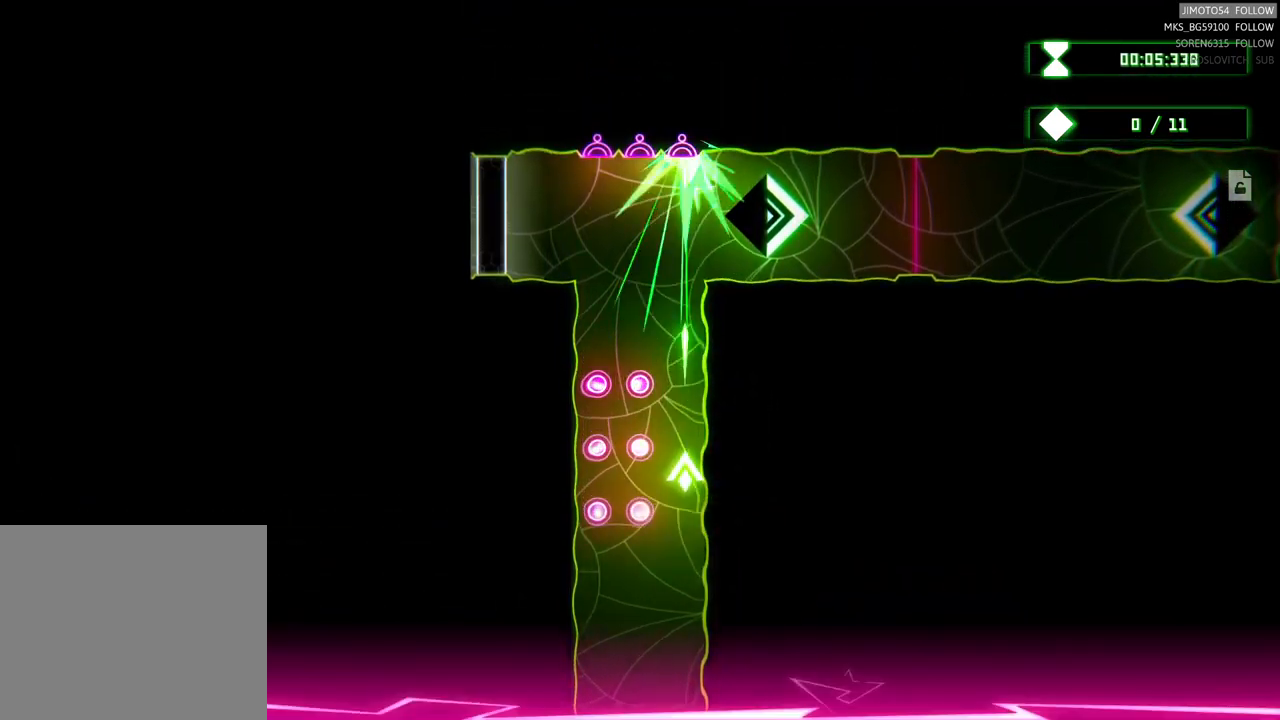
{"buttons": ["R2"], "left_stick": "up-right", "right_stick": "center", "events": [[83, "left_stick", "center"], [317, "left_stick", "up"], [483, "left_stick", "up-right"]]}
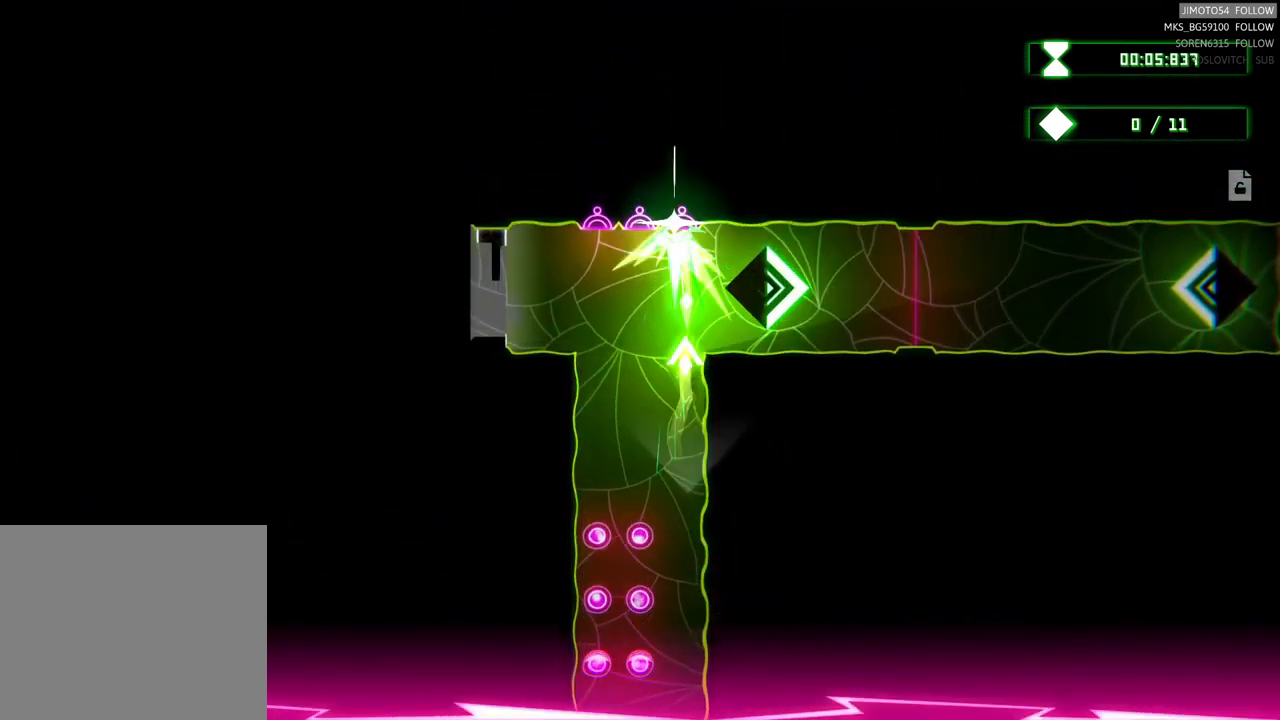
{"buttons": [], "left_stick": "up-left", "right_stick": "center", "events": [[133, "left_stick", "right"], [250, "R2", "up"], [350, "left_stick", "up"], [433, "left_stick", "up-left"]]}
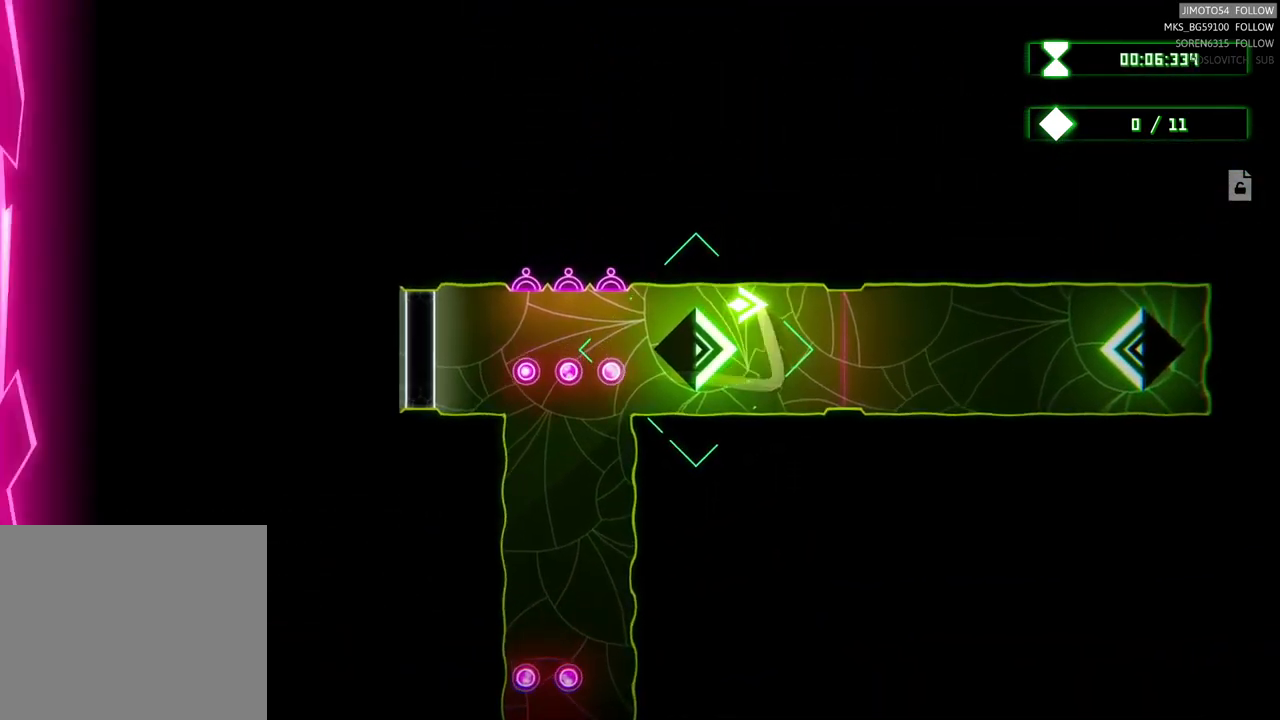
{"buttons": [], "left_stick": "center", "right_stick": "center", "events": [[67, "left_stick", "center"]]}
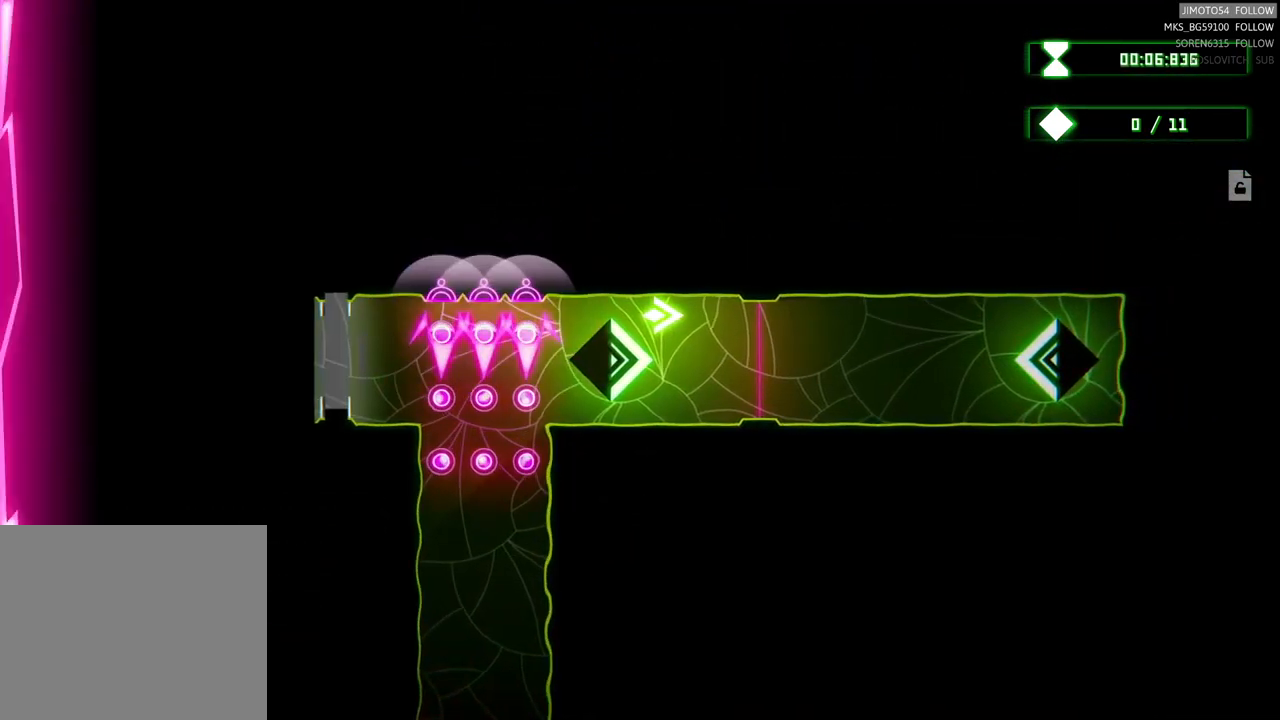
{"buttons": [], "left_stick": "center", "right_stick": "center", "events": []}
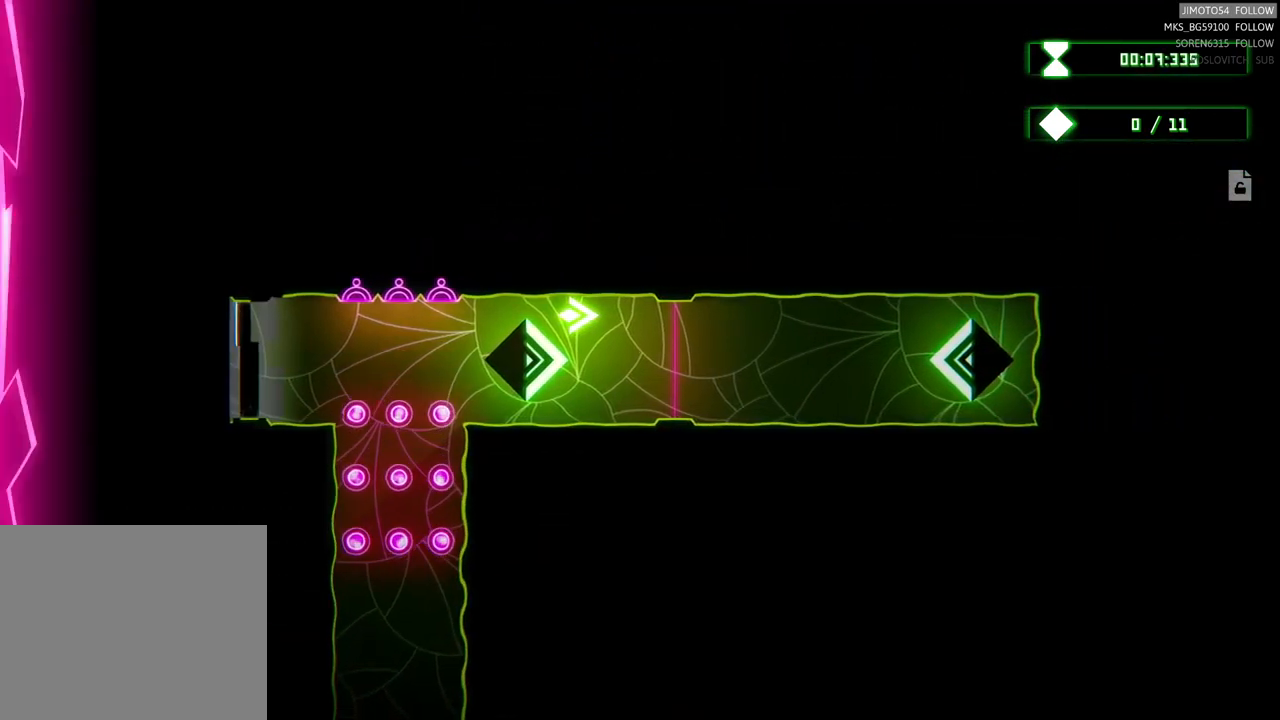
{"buttons": [], "left_stick": "right", "right_stick": "center", "events": [[267, "left_stick", "right"]]}
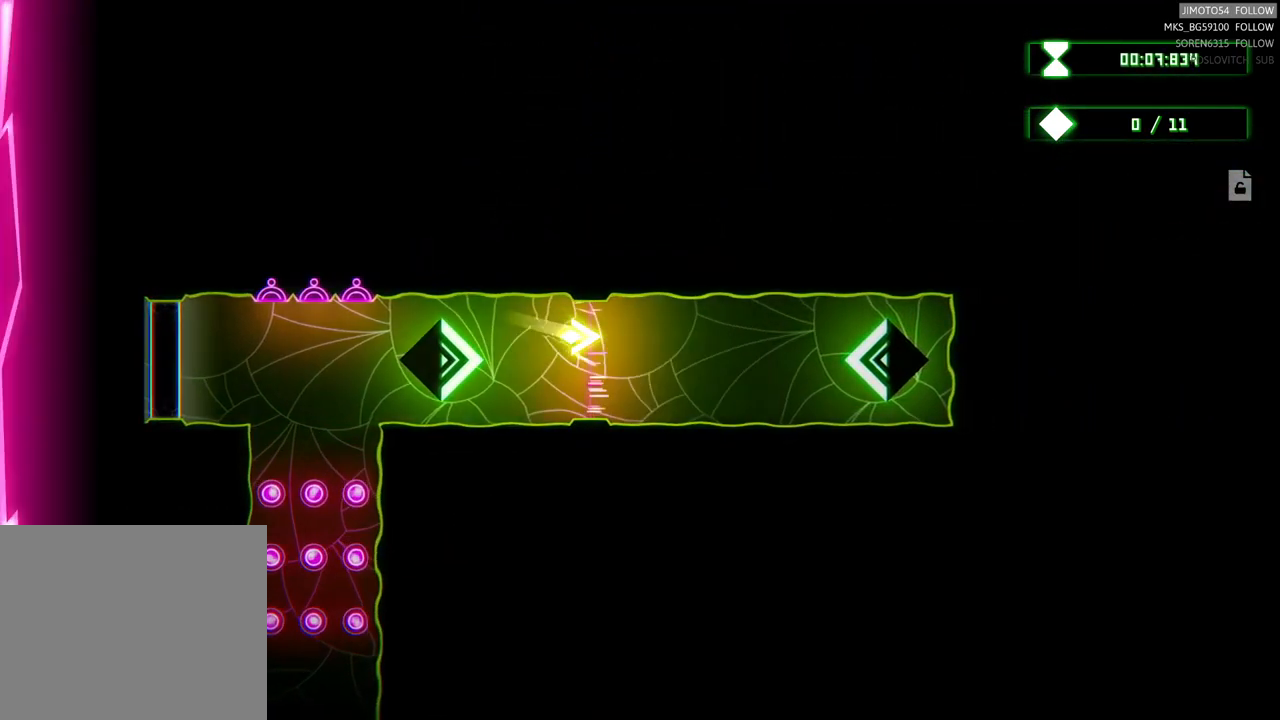
{"buttons": [], "left_stick": "up-left", "right_stick": "center", "events": [[467, "left_stick", "up-left"]]}
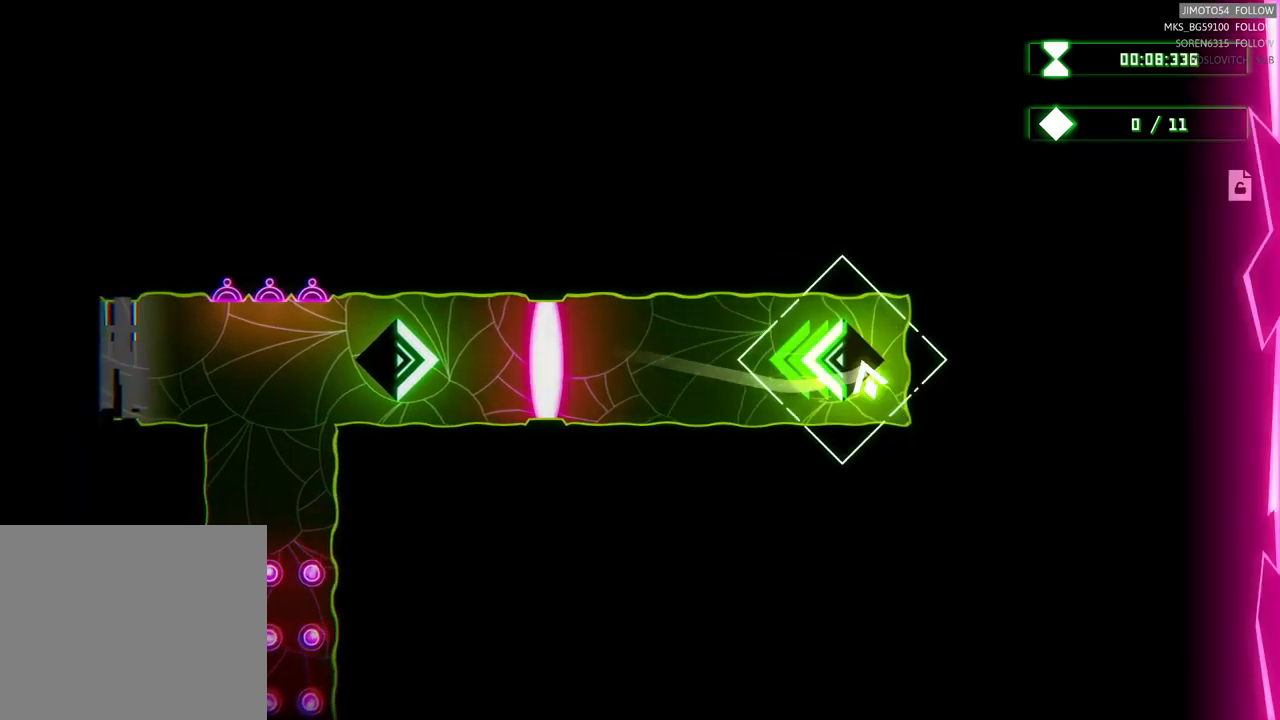
{"buttons": ["R2"], "left_stick": "down-left", "right_stick": "center", "events": [[167, "left_stick", "center"], [250, "R2", "down"], [334, "left_stick", "left"], [400, "left_stick", "down-left"]]}
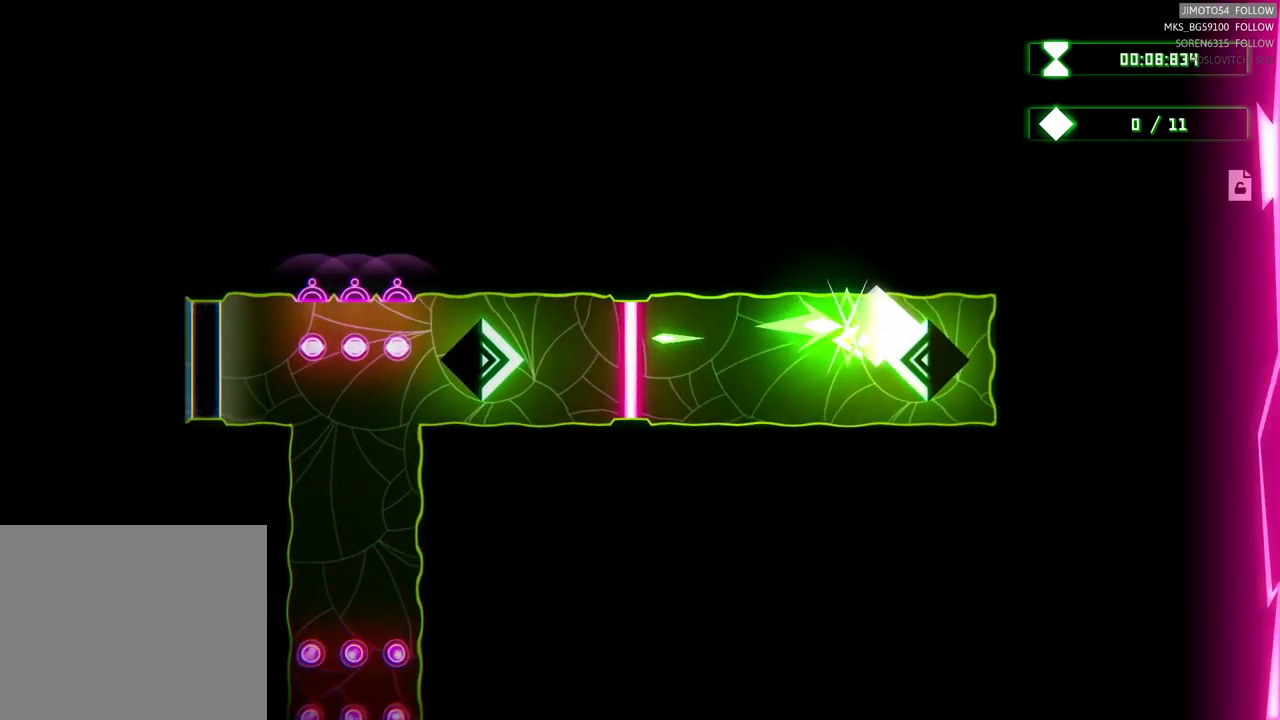
{"buttons": ["R2"], "left_stick": "center", "right_stick": "center", "events": [[67, "left_stick", "center"]]}
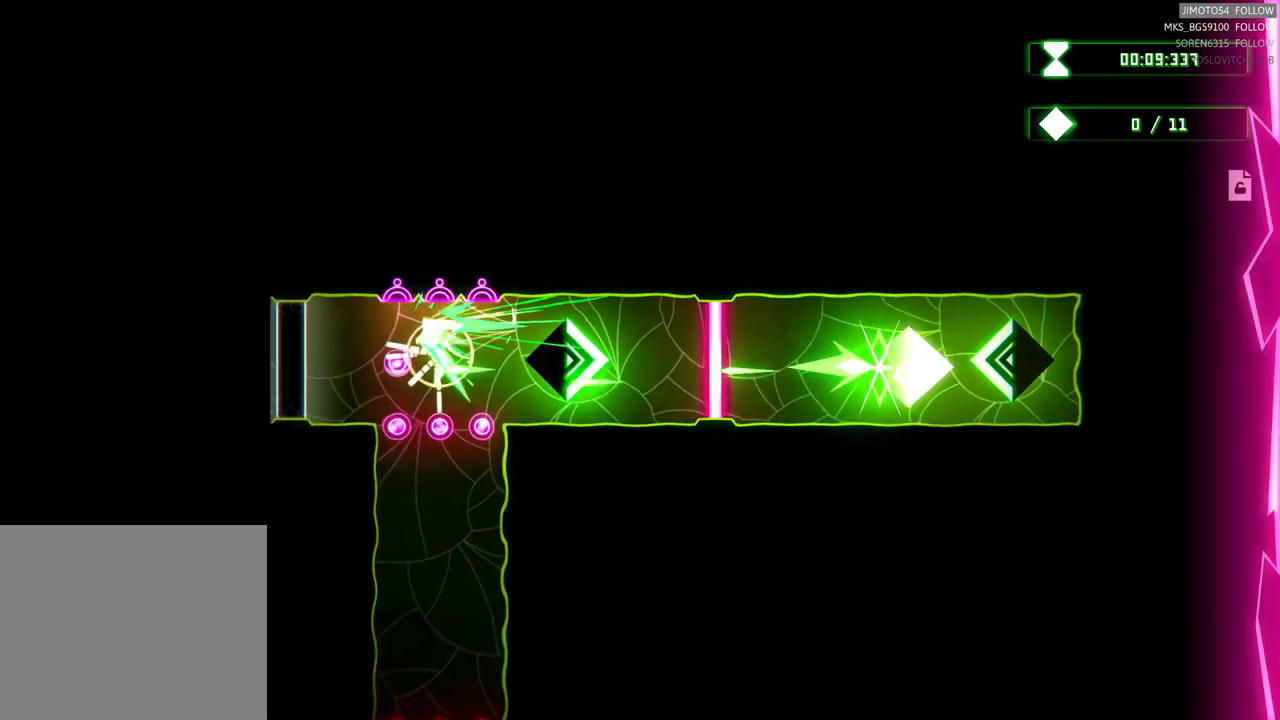
{"buttons": ["R2"], "left_stick": "center", "right_stick": "center", "events": []}
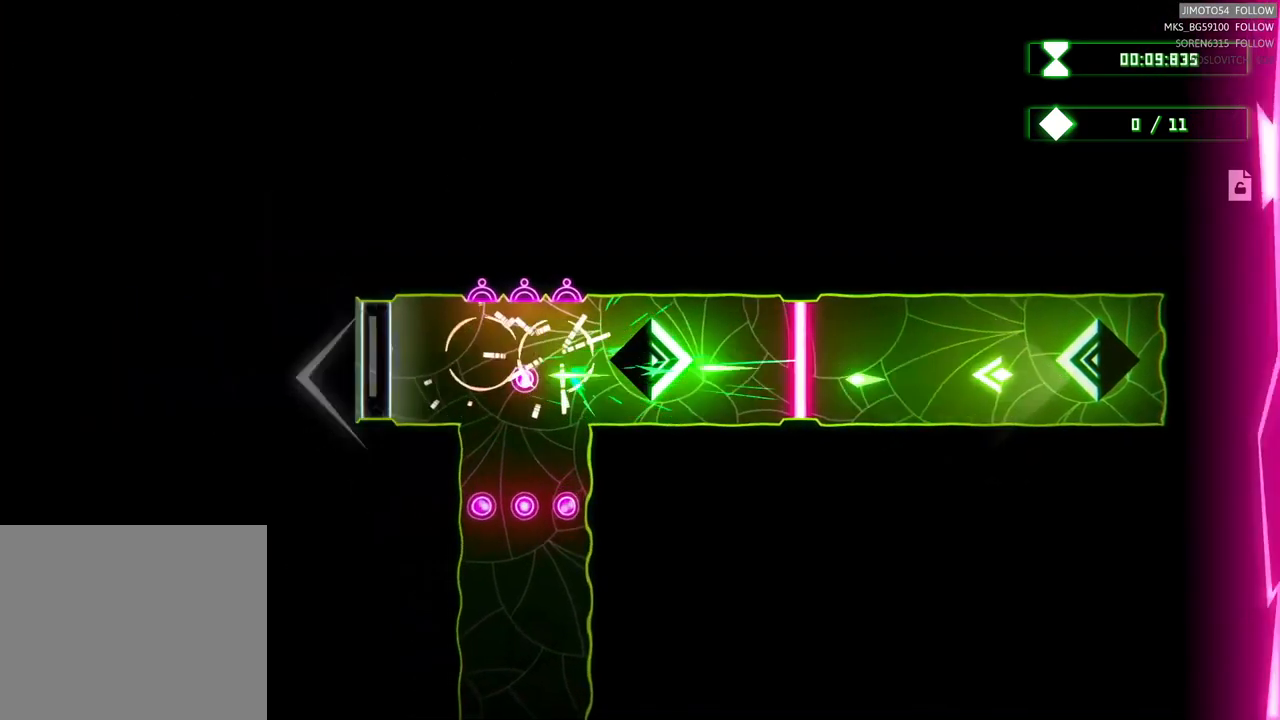
{"buttons": ["R2"], "left_stick": "center", "right_stick": "center", "events": []}
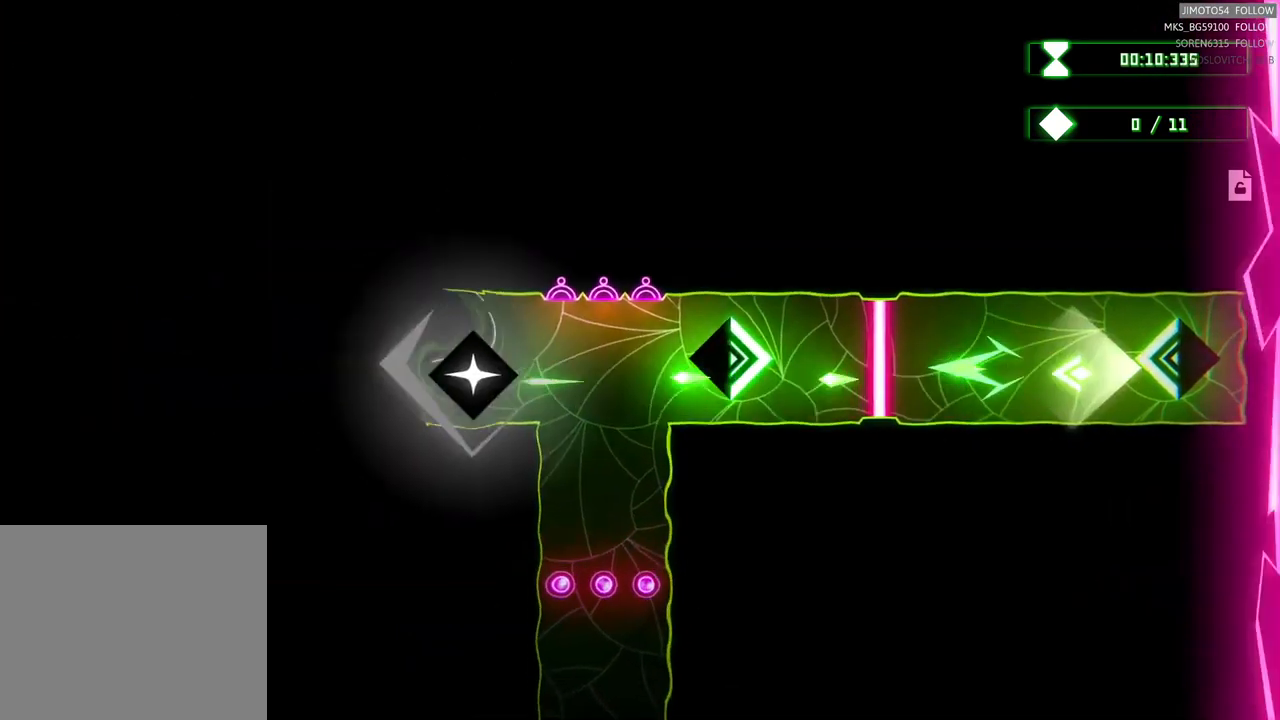
{"buttons": ["R2"], "left_stick": "center", "right_stick": "center", "events": [[100, "left_stick", "left"], [317, "left_stick", "center"]]}
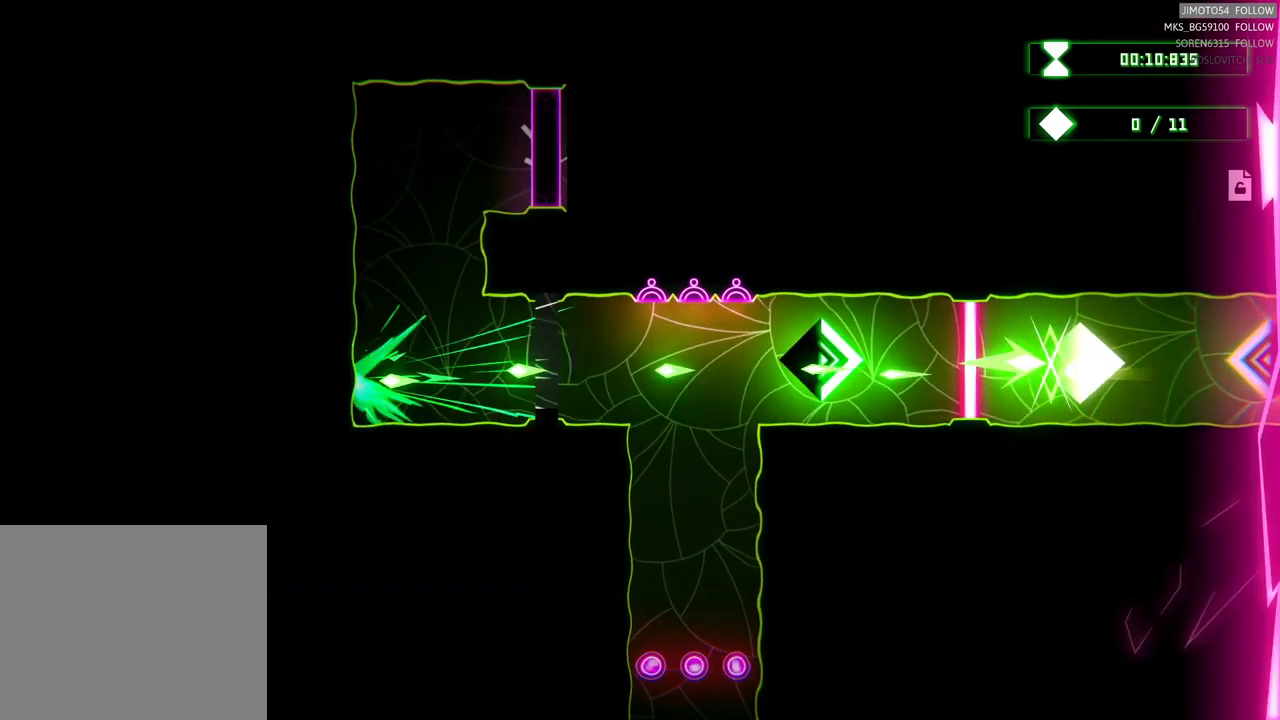
{"buttons": ["L2"], "left_stick": "center", "right_stick": "center", "events": [[17, "R2", "up"], [117, "L2", "down"]]}
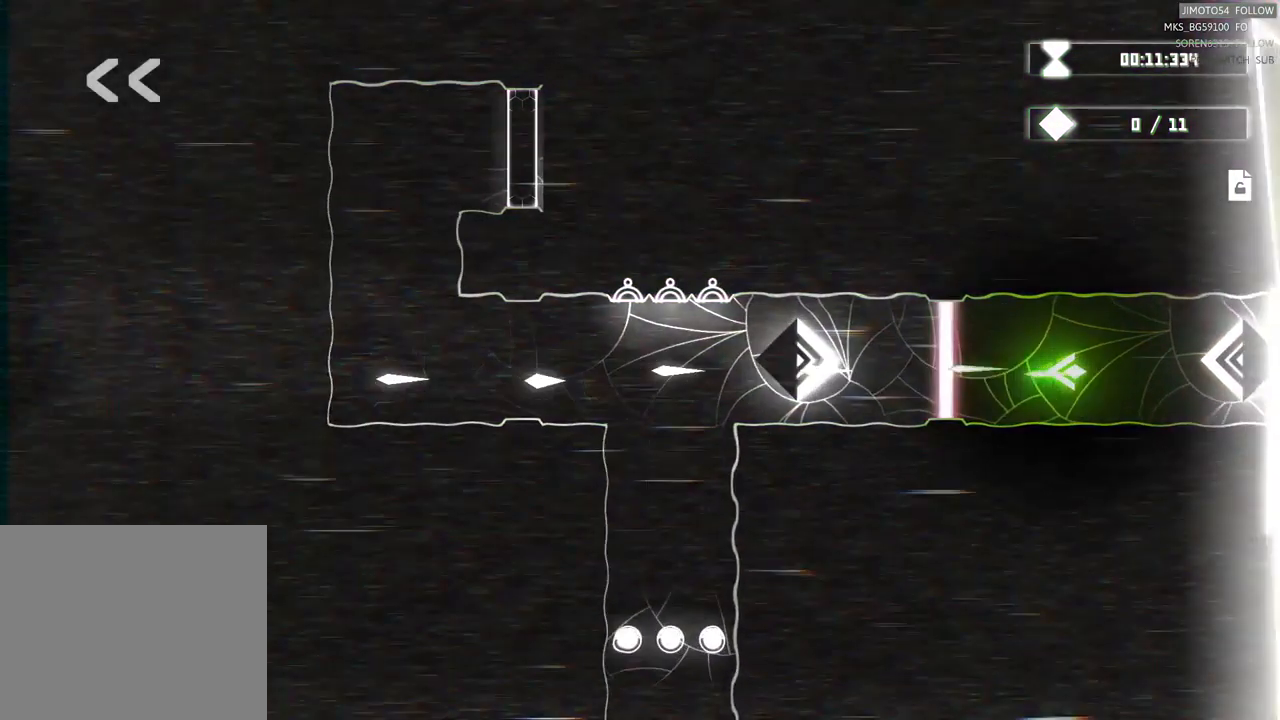
{"buttons": ["L2"], "left_stick": "center", "right_stick": "center", "events": []}
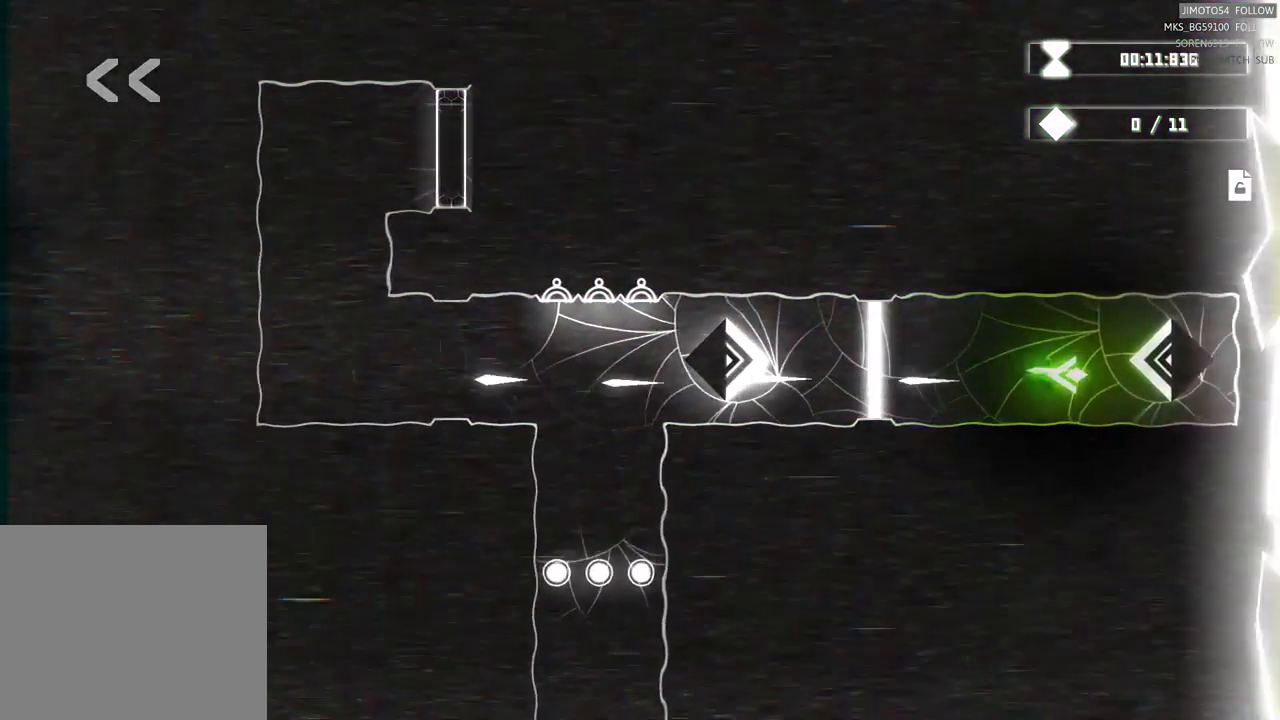
{"buttons": ["L2"], "left_stick": "center", "right_stick": "center", "events": []}
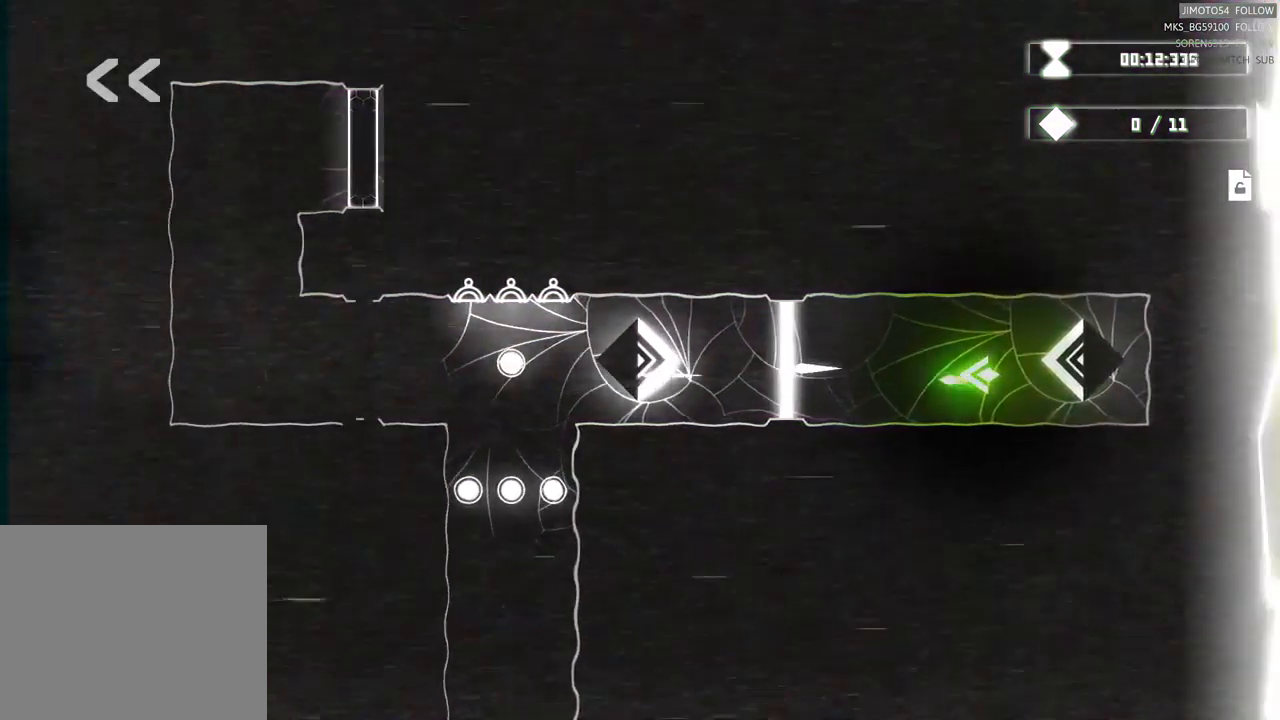
{"buttons": ["L2"], "left_stick": "center", "right_stick": "center", "events": []}
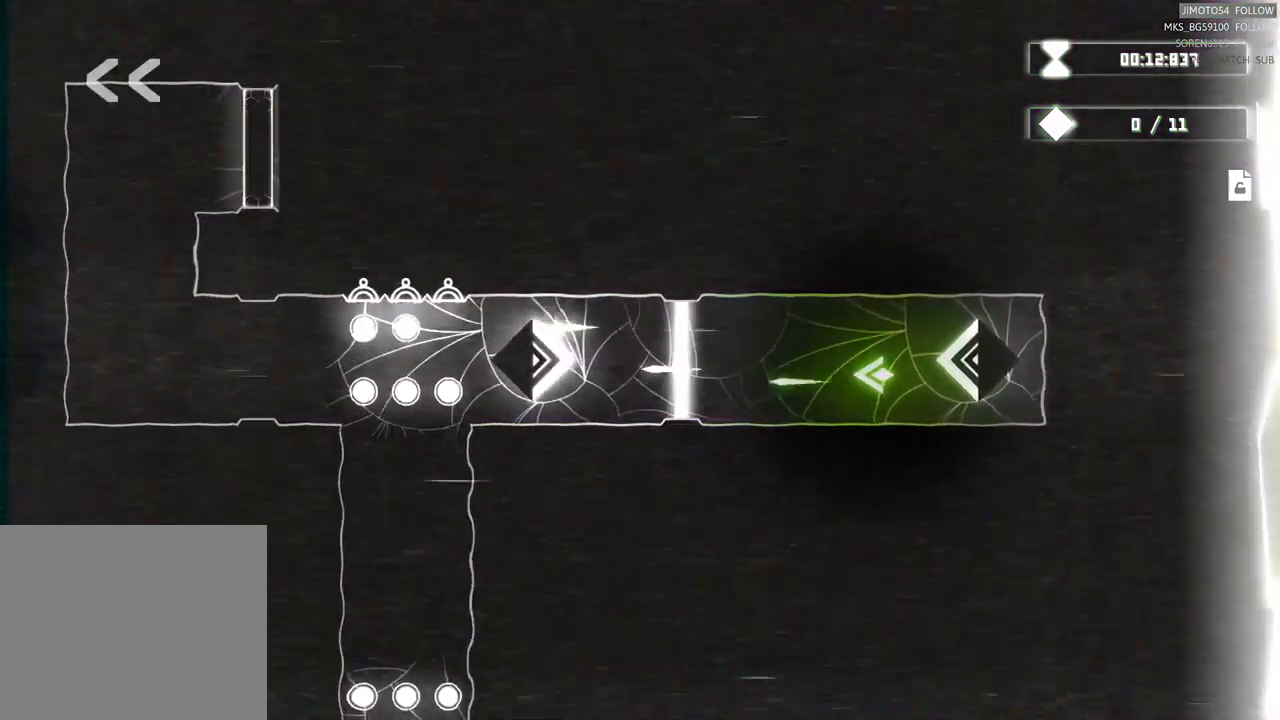
{"buttons": ["L2"], "left_stick": "center", "right_stick": "center", "events": []}
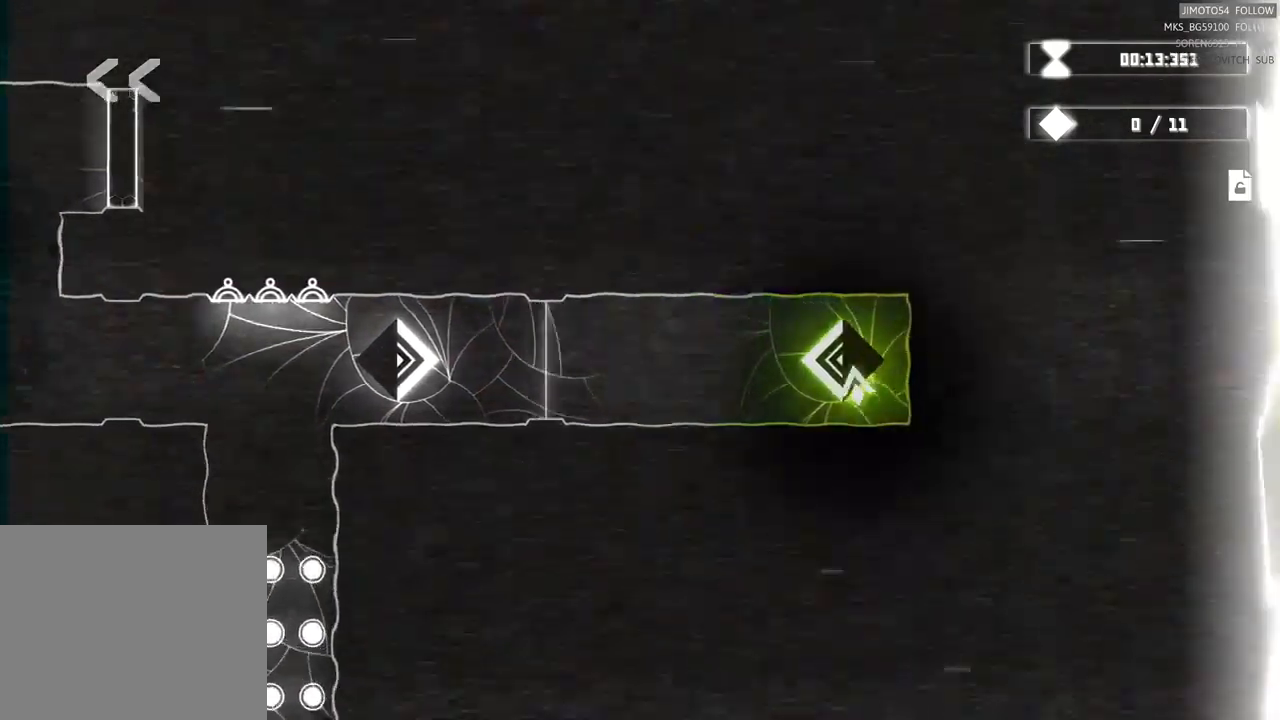
{"buttons": ["L2"], "left_stick": "center", "right_stick": "center", "events": []}
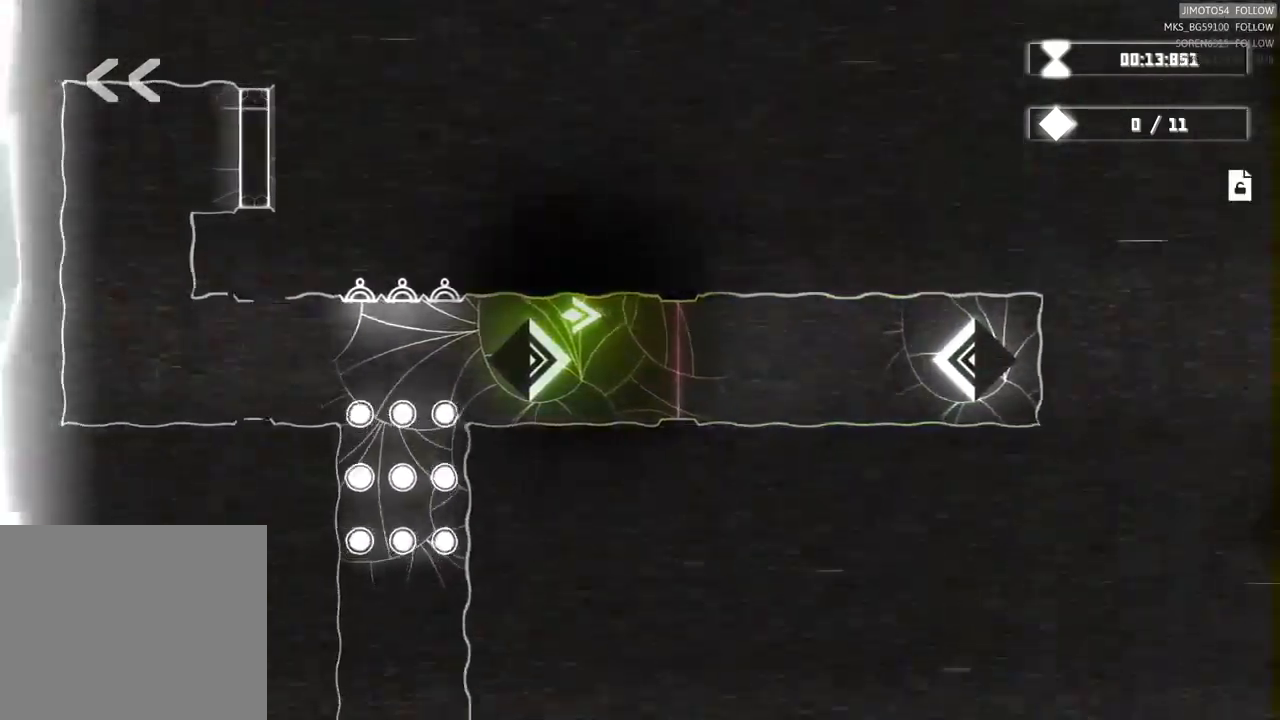
{"buttons": [], "left_stick": "center", "right_stick": "center", "events": [[167, "L2", "up"]]}